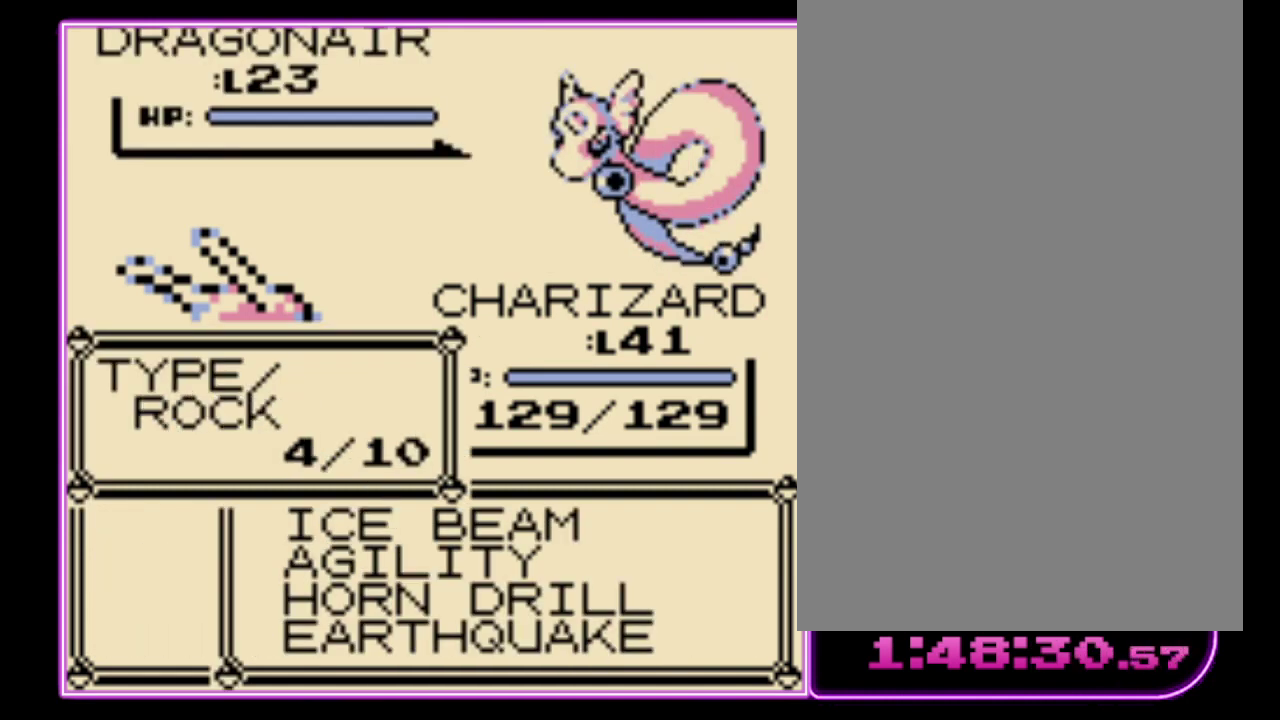
Gameplay with a controller (Nintendo layout); each line is a JSON object with the inputs held at the frame after it. "events" lists button and stick changes between this image and that frame as [ms after this image, input, new state], when the widget could be followed in between. Not read: L3 R3.
{"buttons": [], "events": [[33, "A", "down"], [33, "DPAD_DOWN", "up"], [100, "A", "up"], [167, "A", "down"], [233, "A", "up"], [300, "A", "down"], [367, "A", "up"]]}
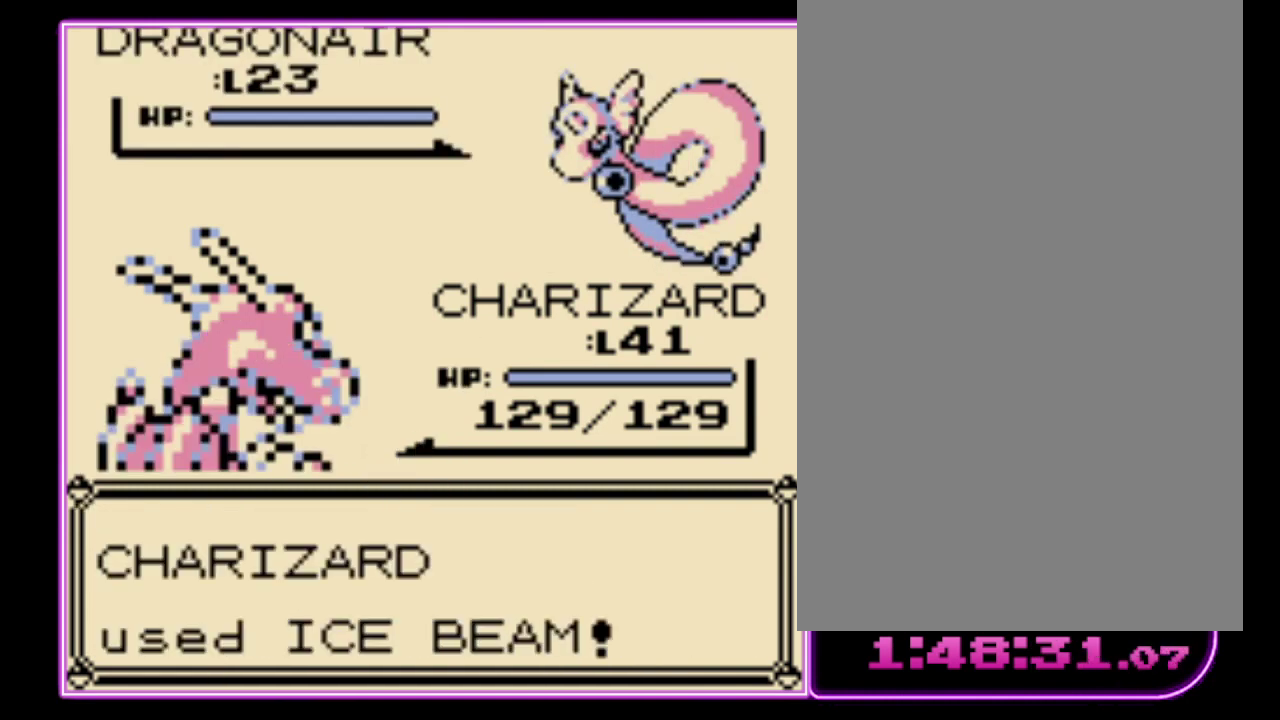
{"buttons": ["A"], "events": [[100, "A", "down"], [167, "A", "up"], [233, "A", "down"], [300, "A", "up"], [367, "A", "down"], [433, "A", "up"], [500, "A", "down"]]}
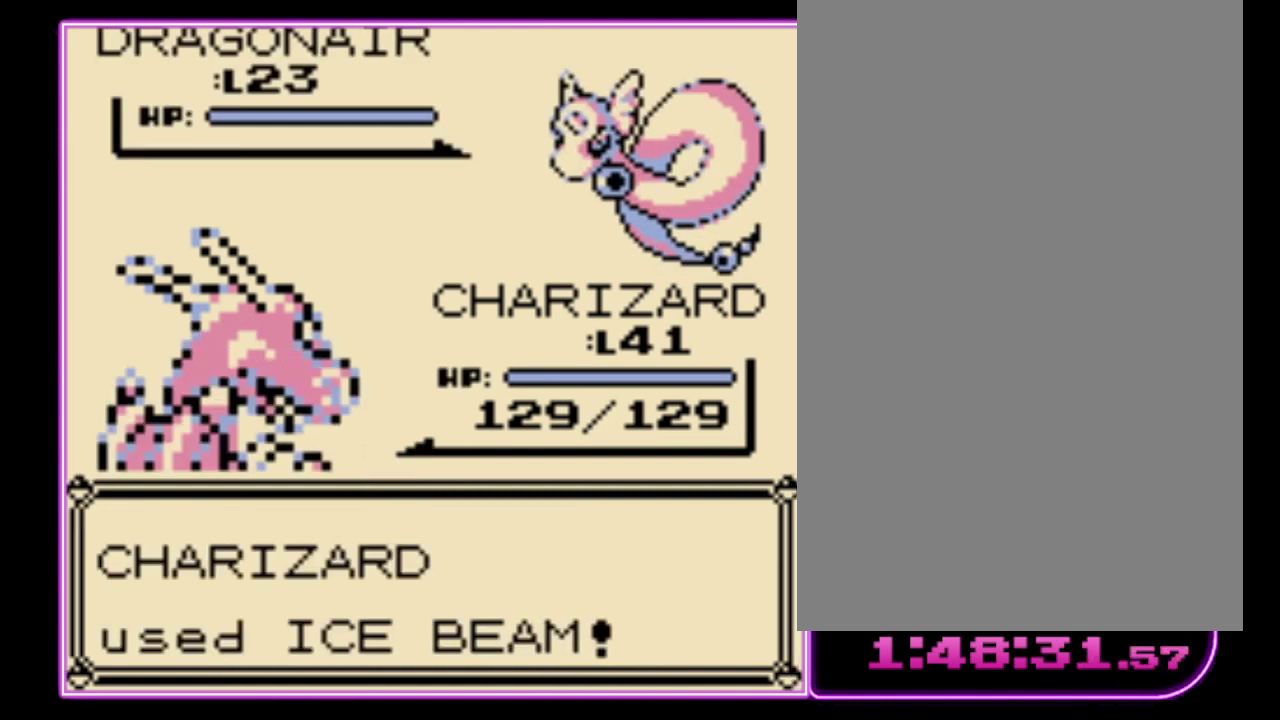
{"buttons": [], "events": [[67, "A", "up"], [133, "A", "down"], [200, "A", "up"]]}
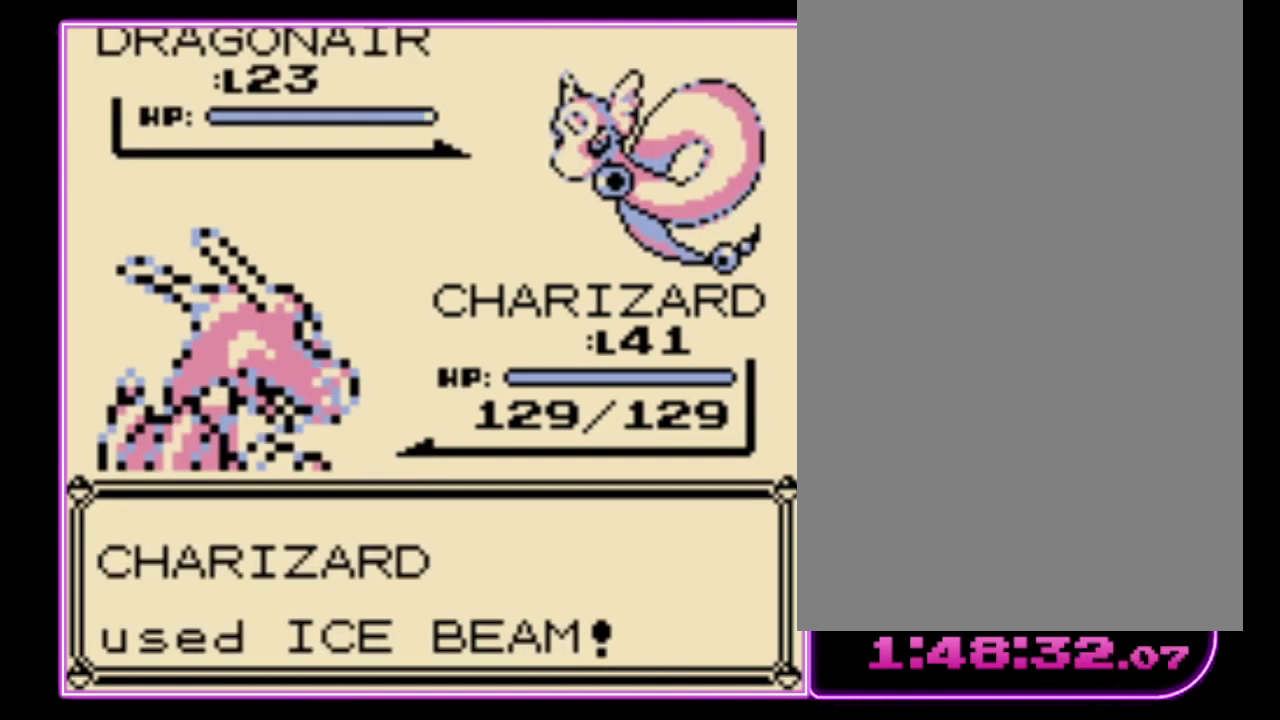
{"buttons": [], "events": []}
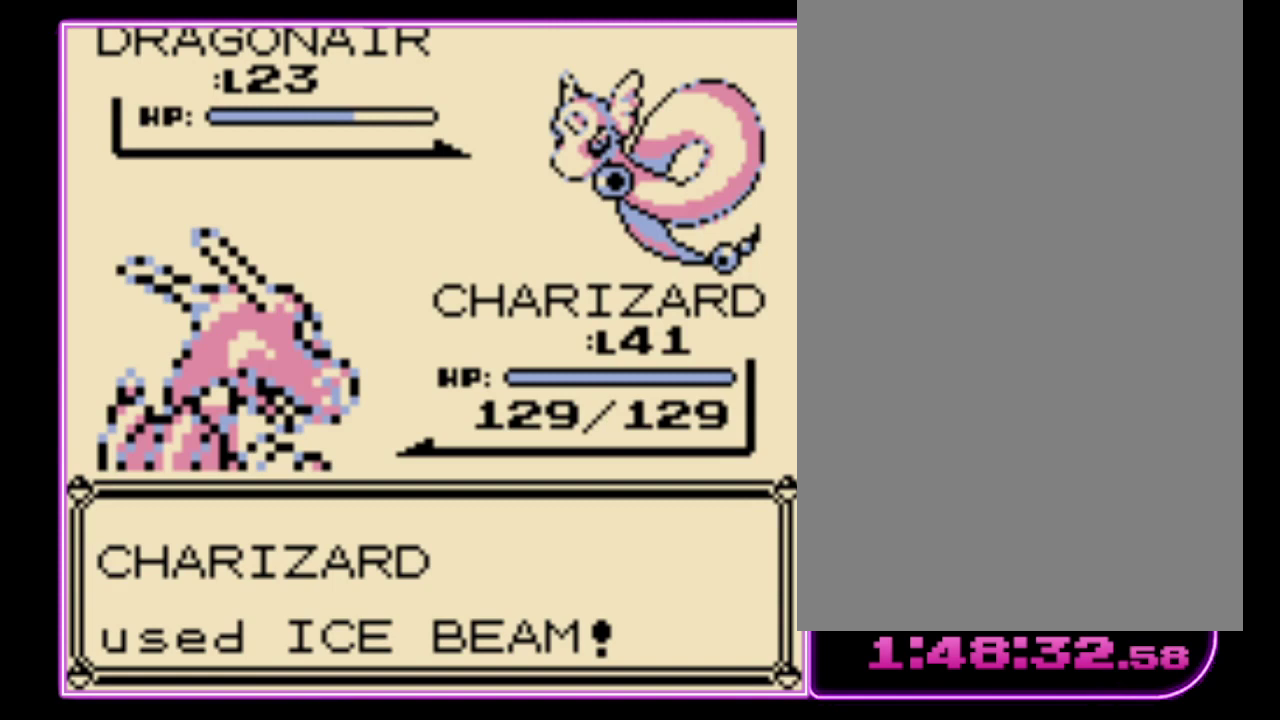
{"buttons": [], "events": []}
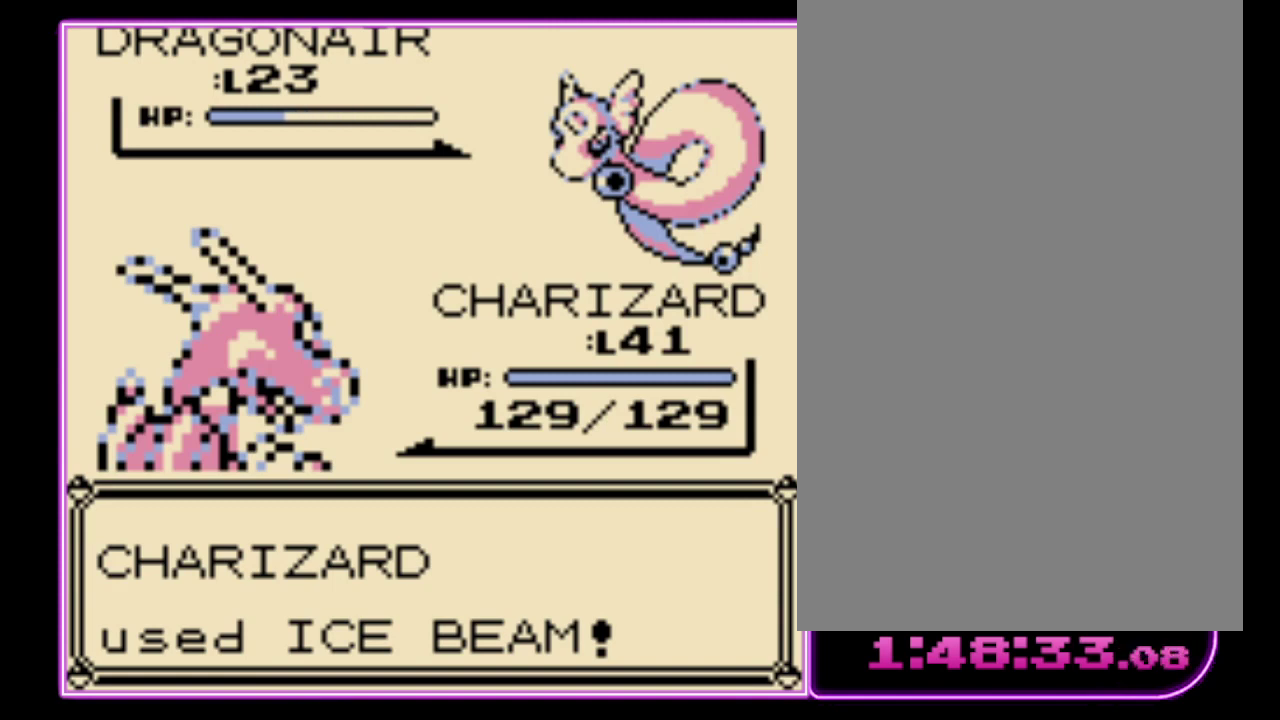
{"buttons": [], "events": []}
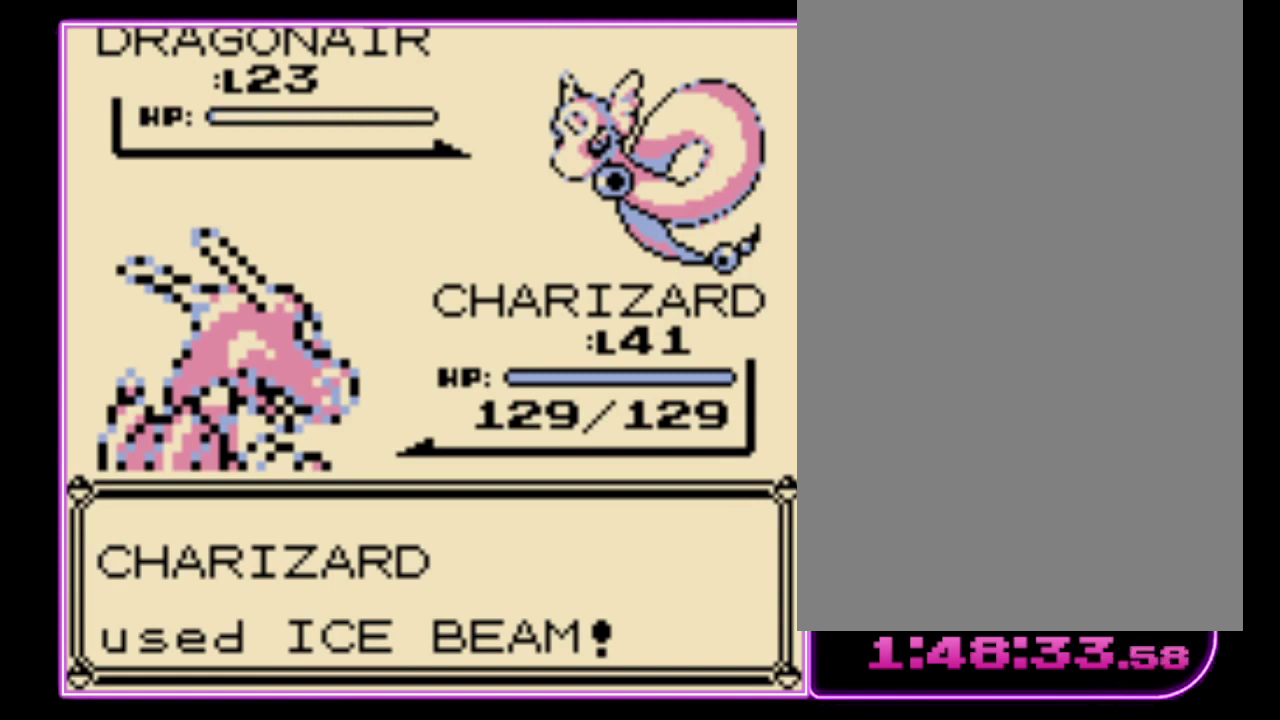
{"buttons": ["B"], "events": [[200, "A", "down"], [300, "B", "down"], [333, "A", "up"], [400, "A", "down"], [400, "B", "up"], [467, "B", "down"], [500, "A", "up"]]}
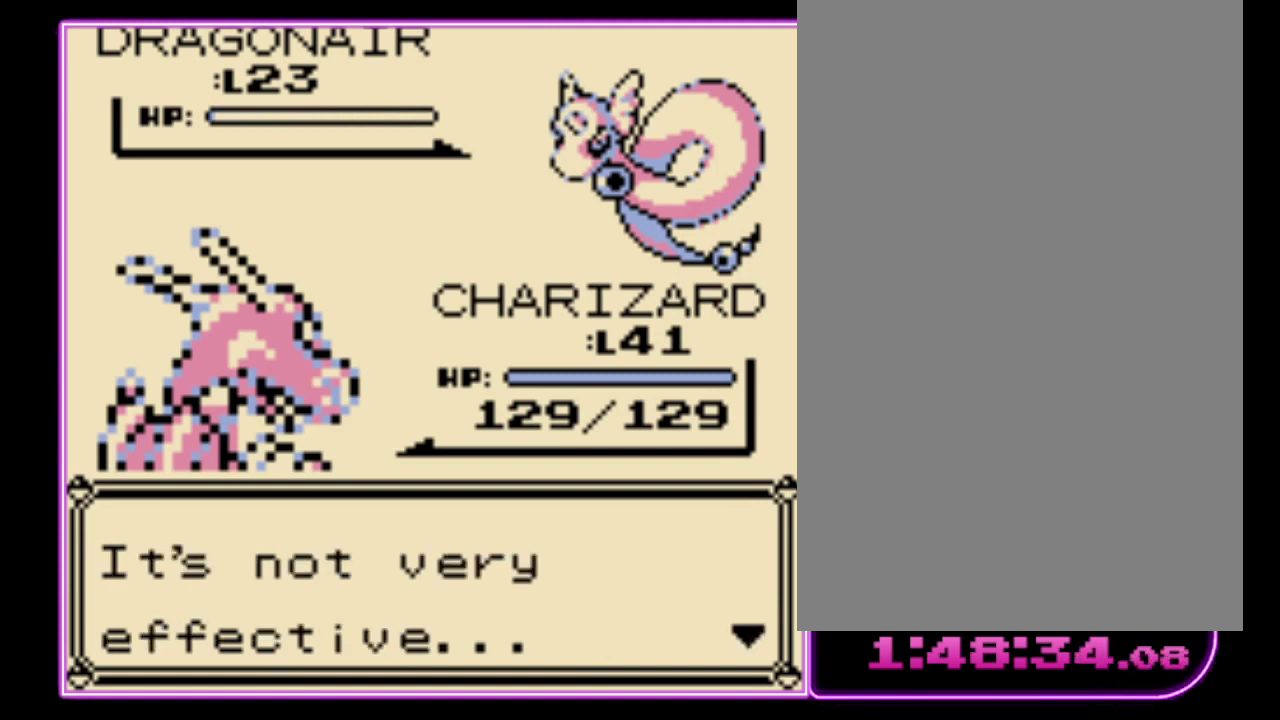
{"buttons": ["B"], "events": [[67, "A", "down"], [67, "B", "up"], [133, "A", "up"], [133, "B", "down"], [200, "A", "down"], [200, "B", "up"], [400, "A", "up"], [433, "B", "down"]]}
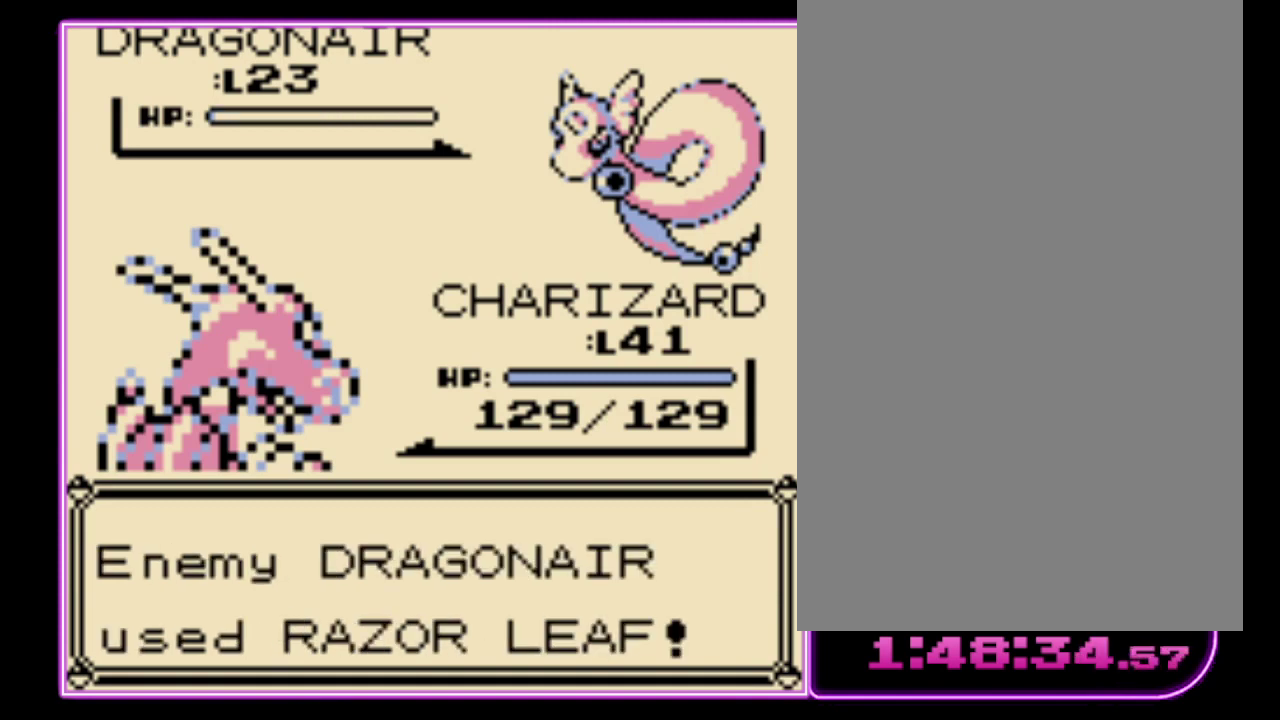
{"buttons": ["B"], "events": [[33, "B", "up"], [267, "B", "down"], [367, "B", "up"], [467, "B", "down"]]}
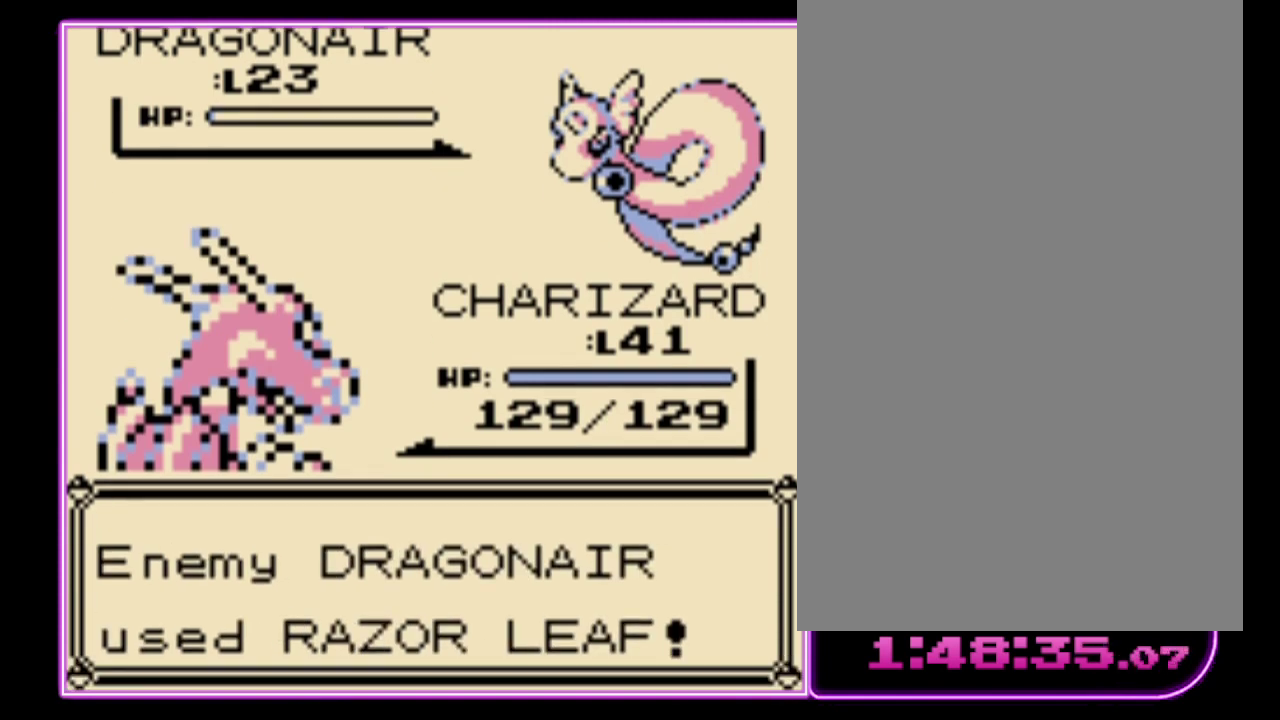
{"buttons": ["B"], "events": [[33, "B", "up"], [100, "B", "down"], [167, "B", "up"], [233, "B", "down"], [300, "B", "up"], [367, "B", "down"], [433, "B", "up"], [500, "B", "down"]]}
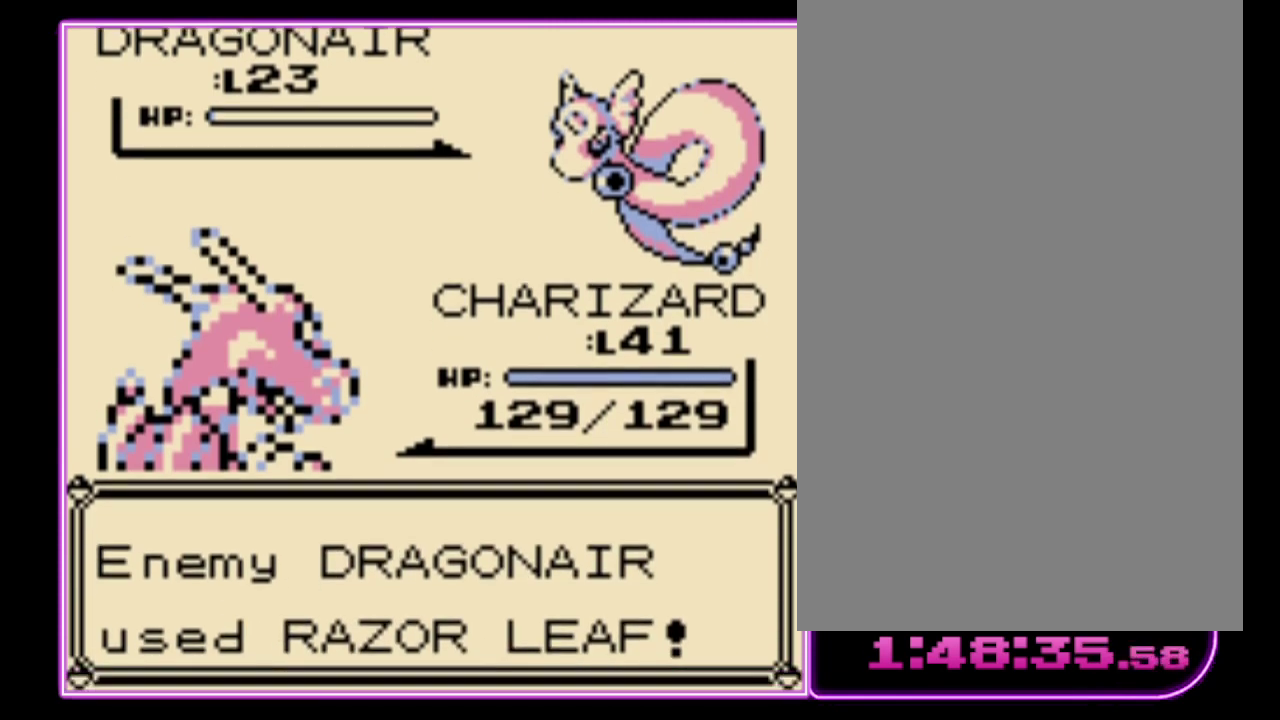
{"buttons": [], "events": [[67, "B", "up"], [133, "B", "down"], [233, "B", "up"], [300, "B", "down"], [500, "B", "up"]]}
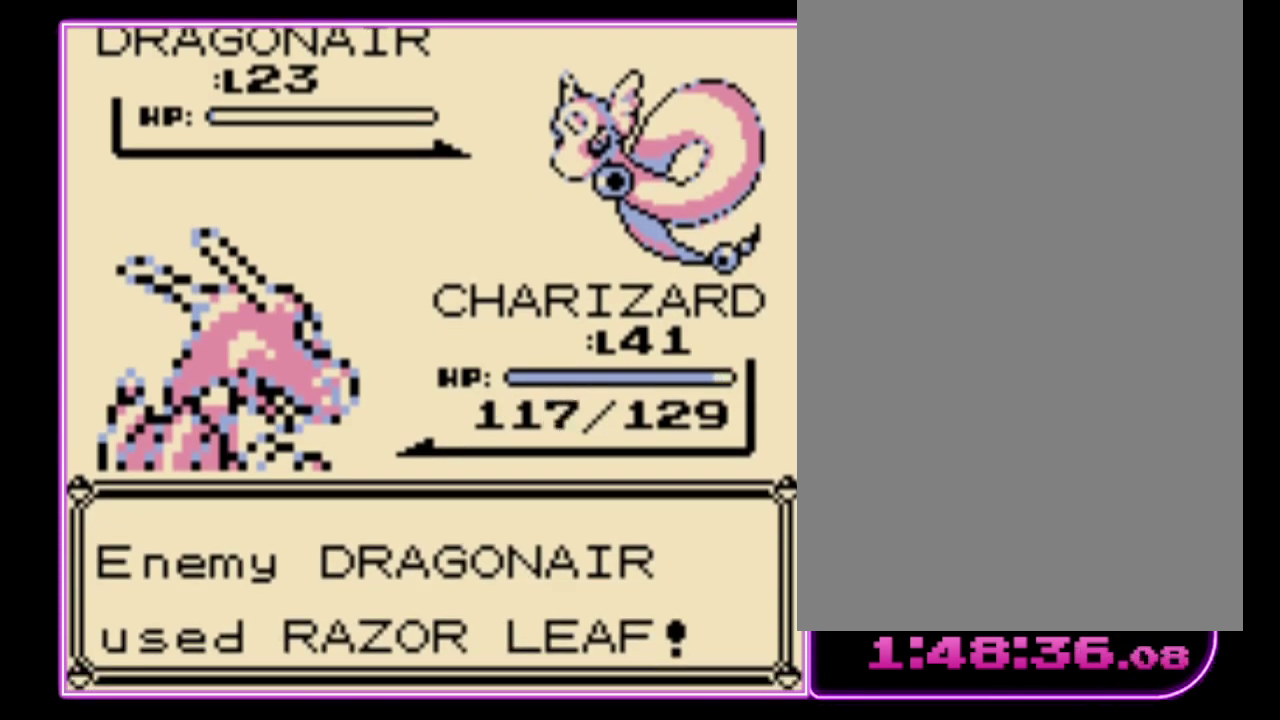
{"buttons": ["B"], "events": [[67, "B", "down"], [133, "B", "up"], [200, "B", "down"], [267, "B", "up"], [367, "B", "down"], [433, "B", "up"], [500, "B", "down"]]}
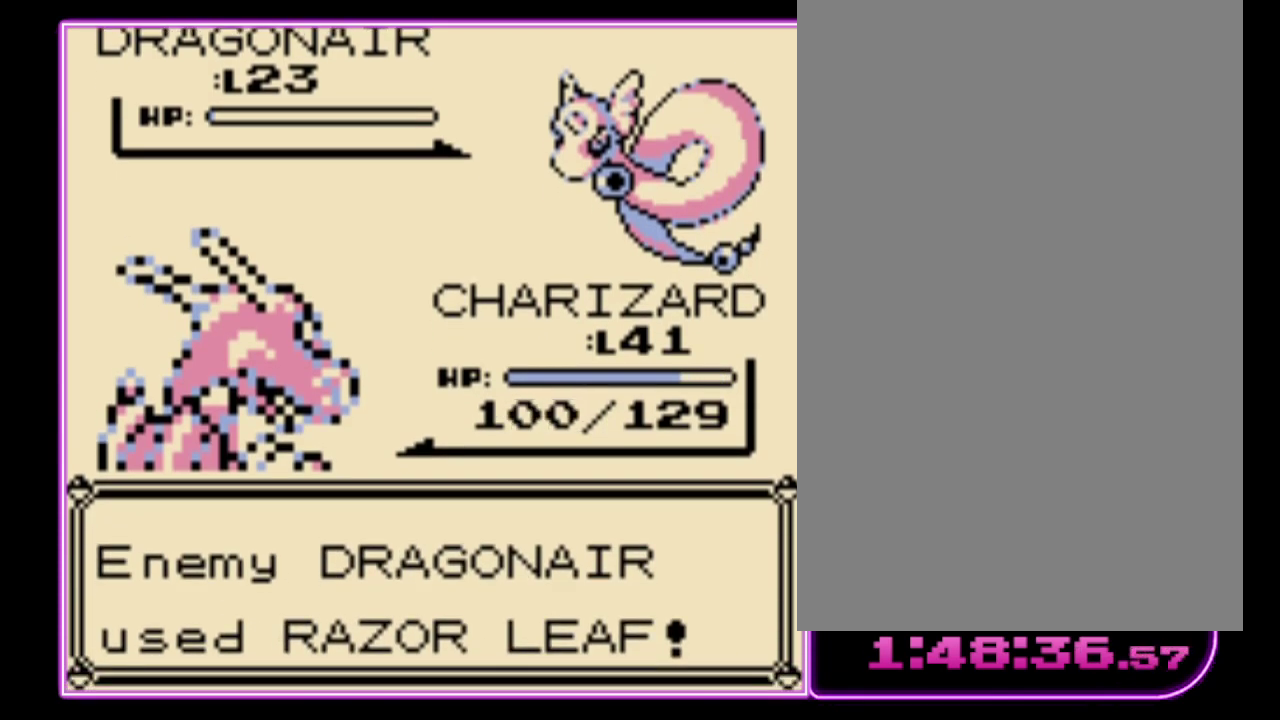
{"buttons": [], "events": [[67, "B", "up"], [133, "B", "down"], [200, "B", "up"], [267, "B", "down"], [367, "B", "up"]]}
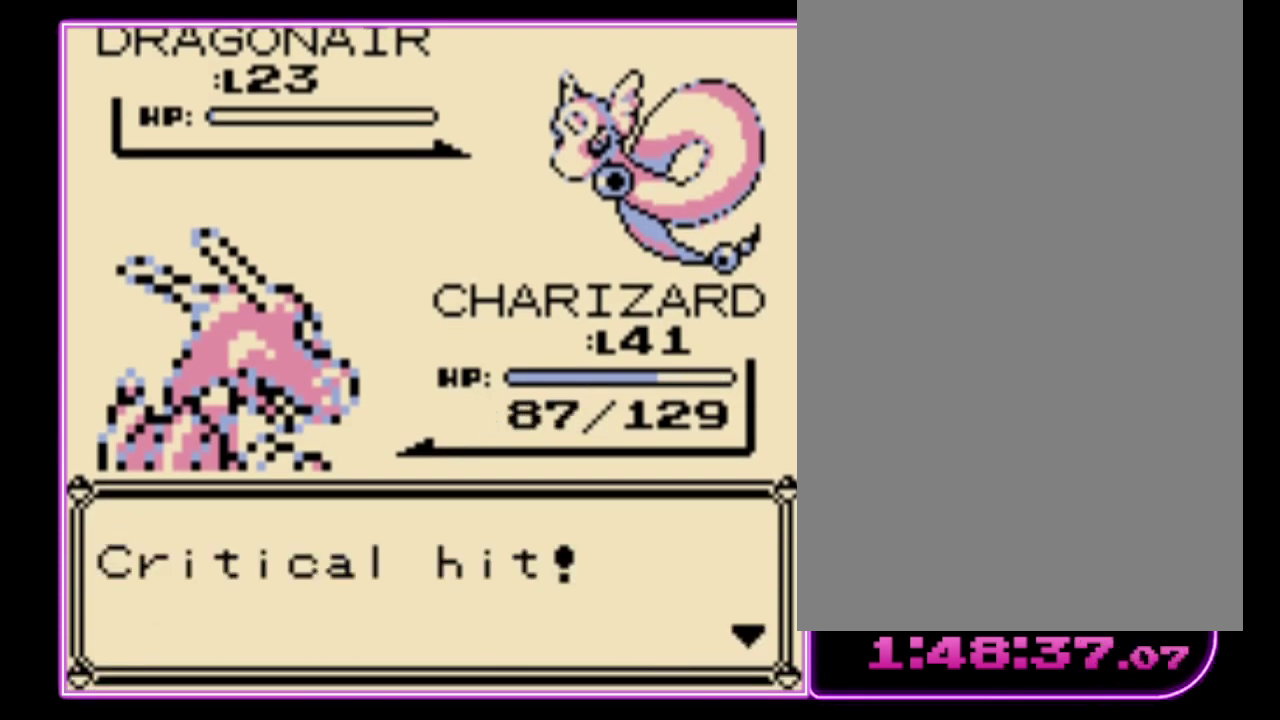
{"buttons": [], "events": [[33, "B", "down"], [133, "B", "up"], [200, "B", "down"], [267, "B", "up"], [333, "B", "down"], [400, "B", "up"]]}
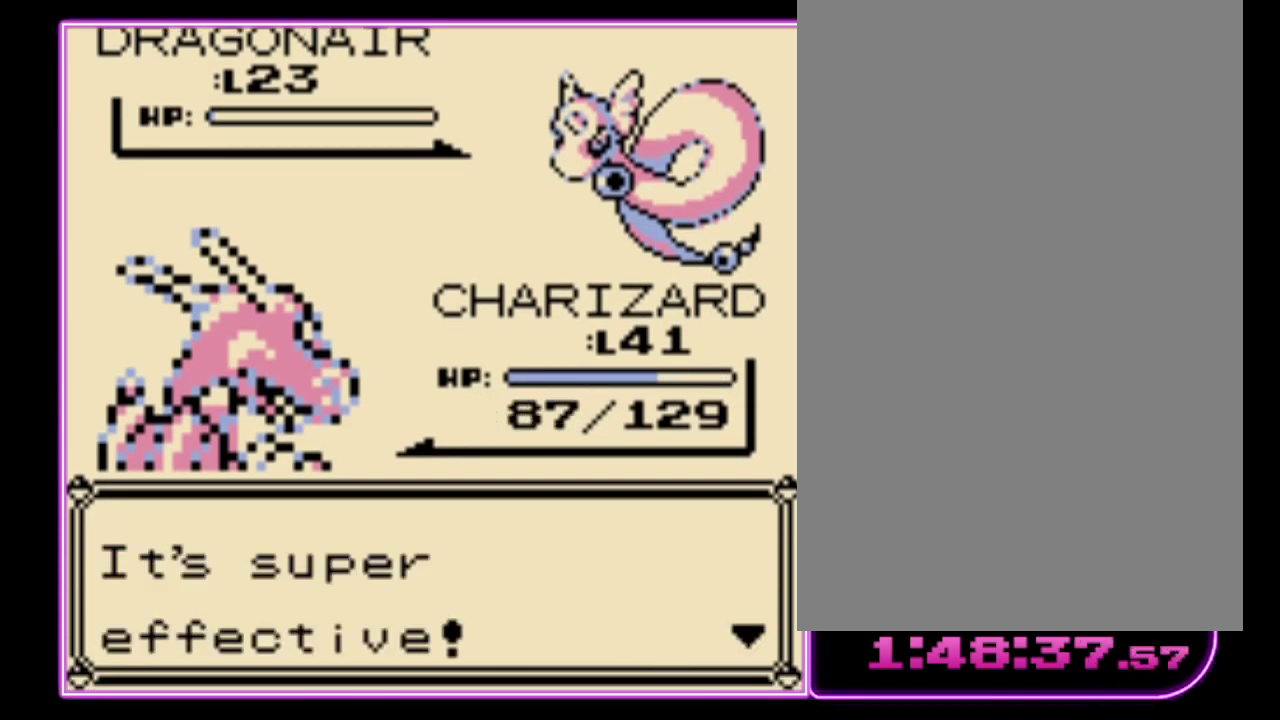
{"buttons": [], "events": [[233, "B", "down"], [333, "B", "up"]]}
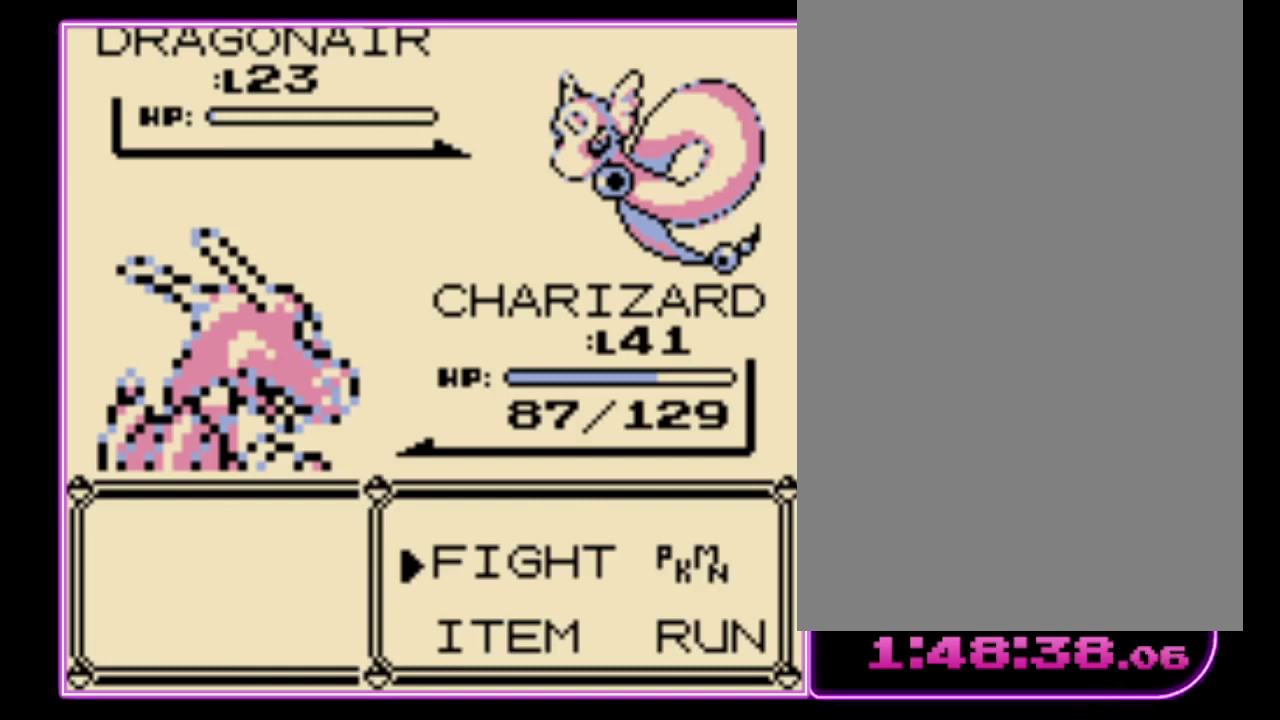
{"buttons": [], "events": [[100, "A", "down"], [200, "A", "up"], [300, "DPAD_UP", "down"], [367, "A", "down"], [367, "DPAD_UP", "up"], [467, "A", "up"]]}
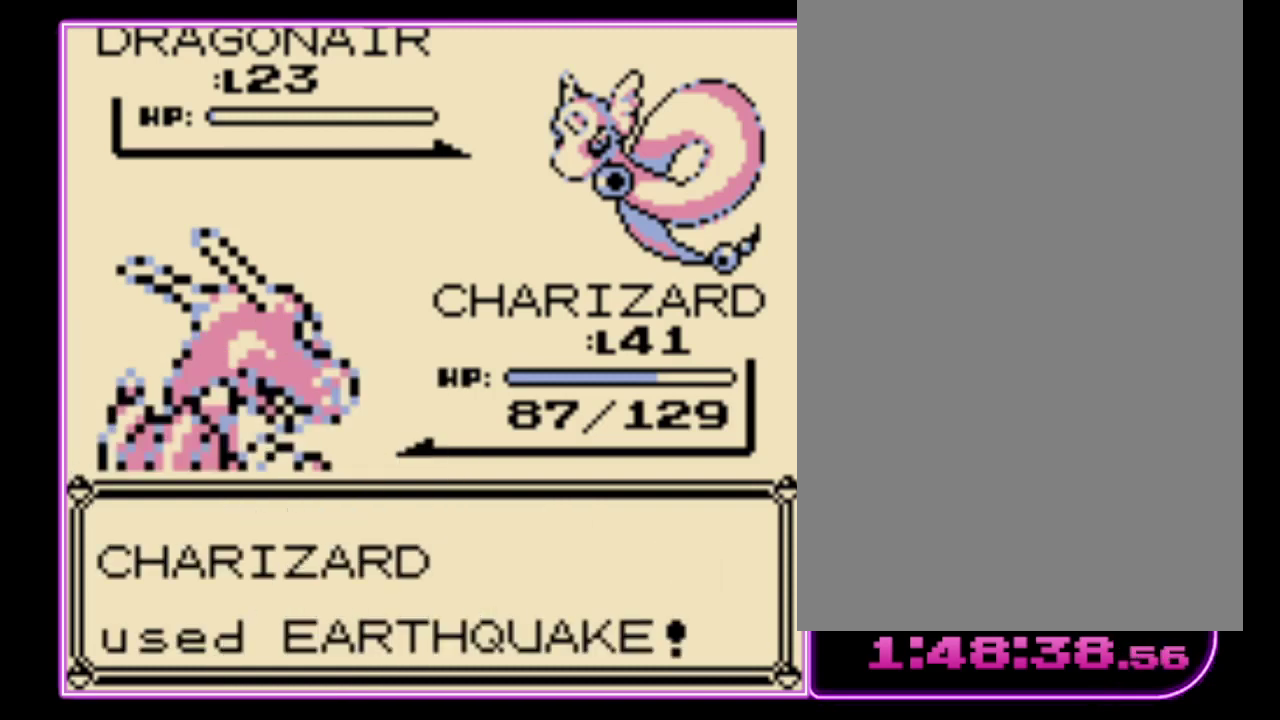
{"buttons": [], "events": [[33, "A", "down"], [100, "A", "up"], [167, "A", "down"], [233, "A", "up"], [300, "A", "down"], [367, "A", "up"], [433, "A", "down"], [500, "A", "up"]]}
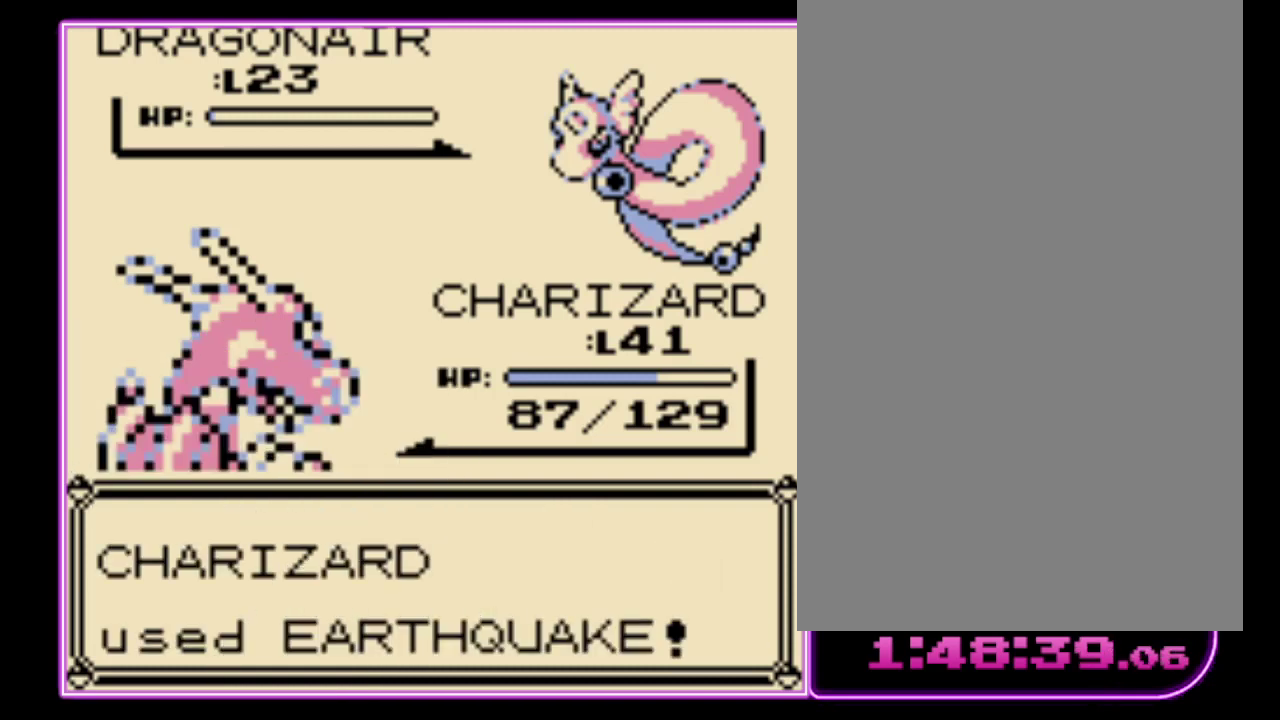
{"buttons": ["A"], "events": [[67, "A", "down"], [133, "A", "up"], [200, "A", "down"], [267, "A", "up"], [333, "A", "down"], [400, "A", "up"], [500, "A", "down"]]}
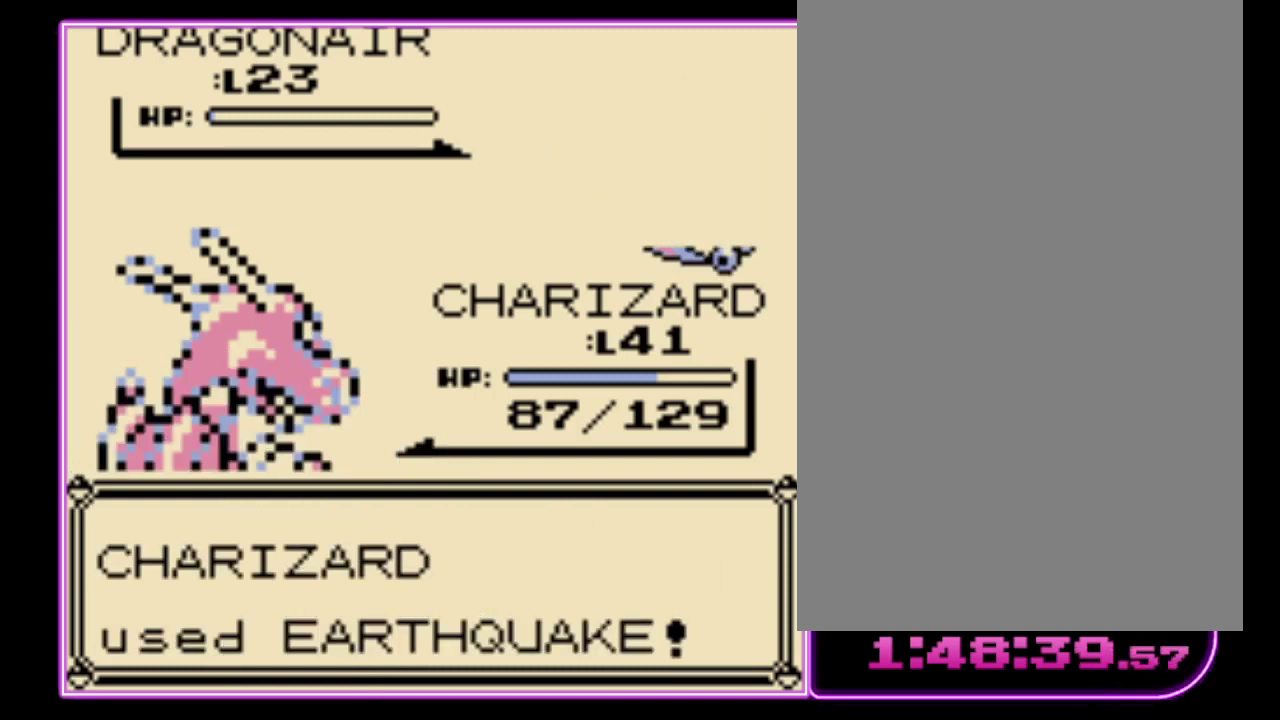
{"buttons": [], "events": [[67, "A", "up"]]}
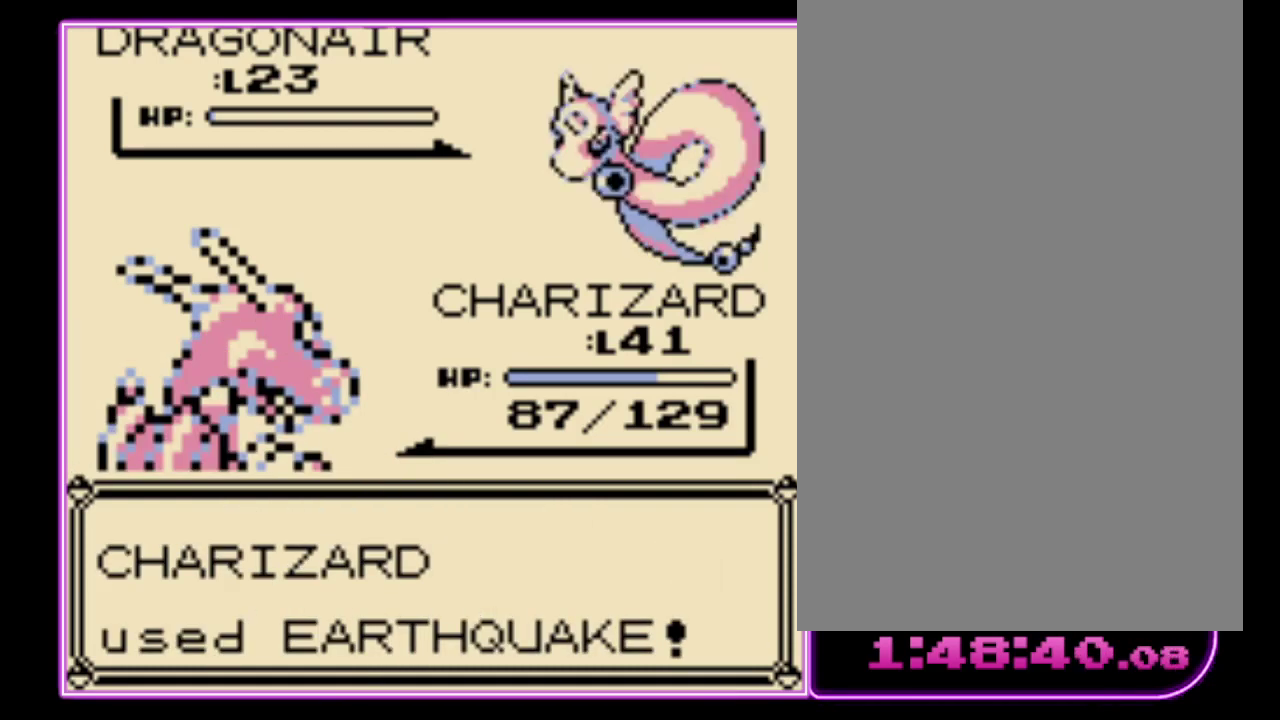
{"buttons": [], "events": []}
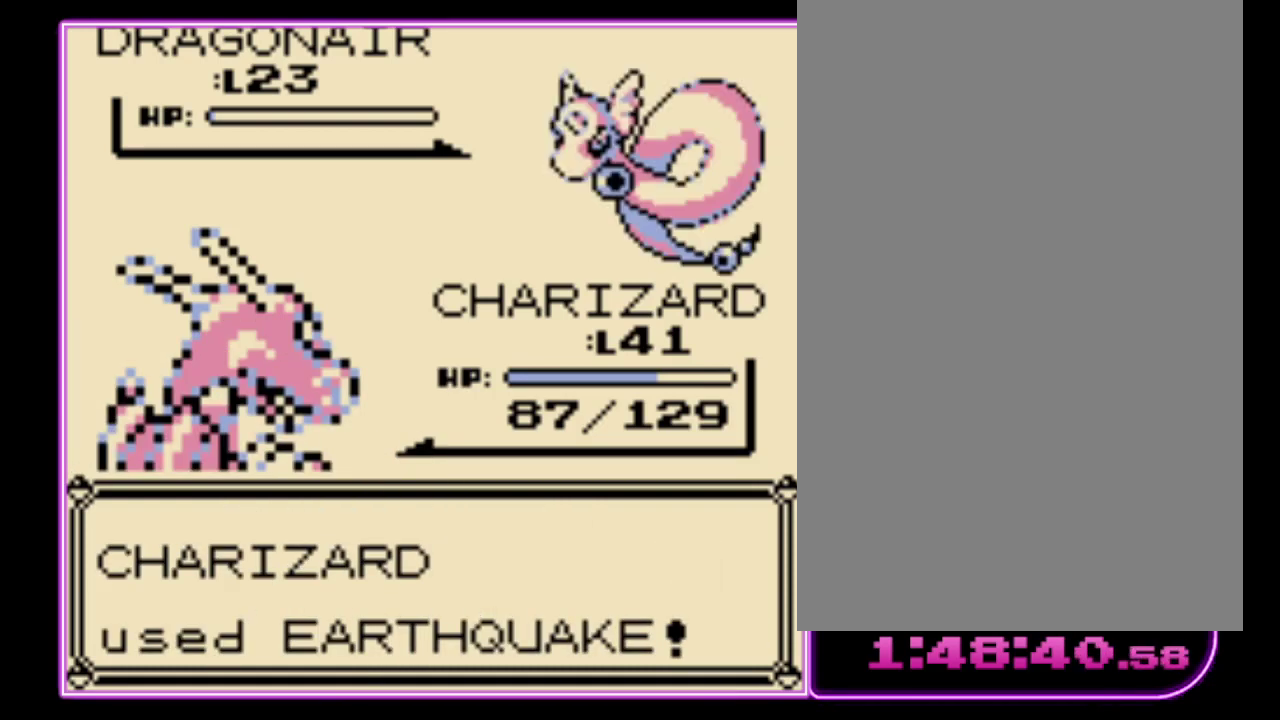
{"buttons": ["A"], "events": [[200, "A", "down"], [267, "B", "down"], [300, "A", "up"], [367, "A", "down"], [367, "B", "up"], [433, "B", "down"], [500, "B", "up"]]}
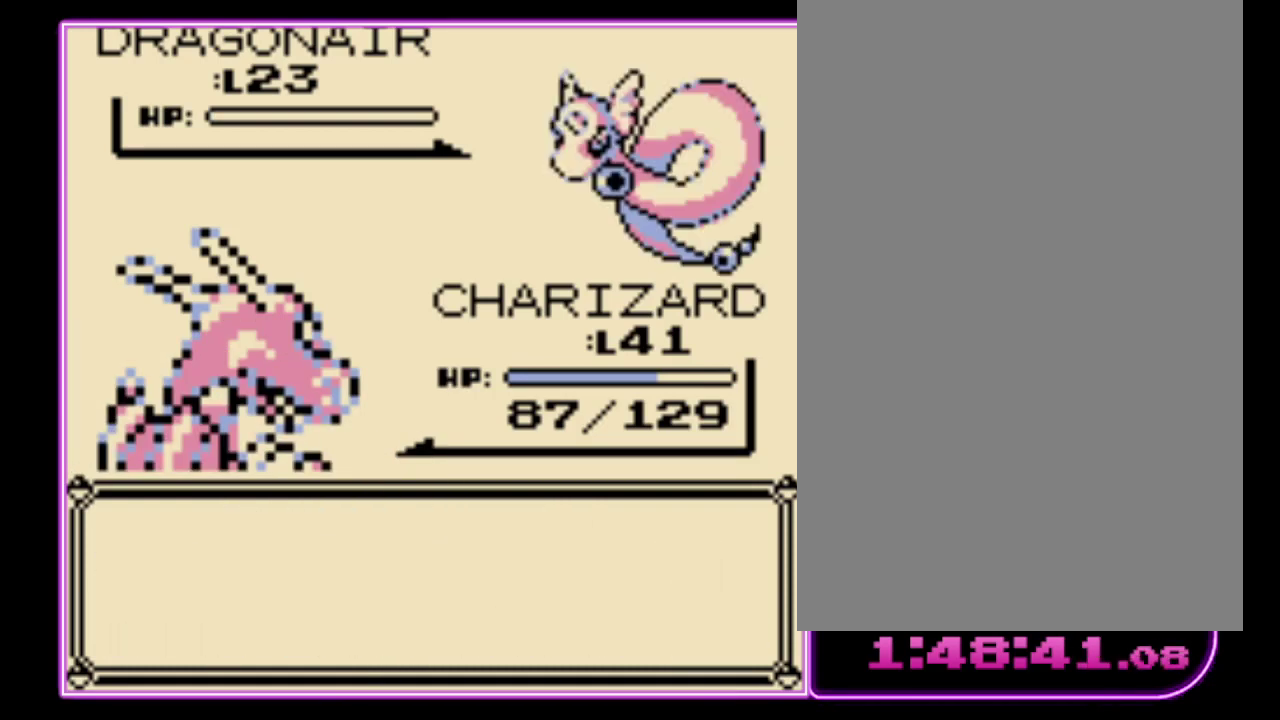
{"buttons": [], "events": [[100, "B", "down"], [200, "B", "up"], [267, "A", "up"], [267, "B", "down"], [367, "B", "up"]]}
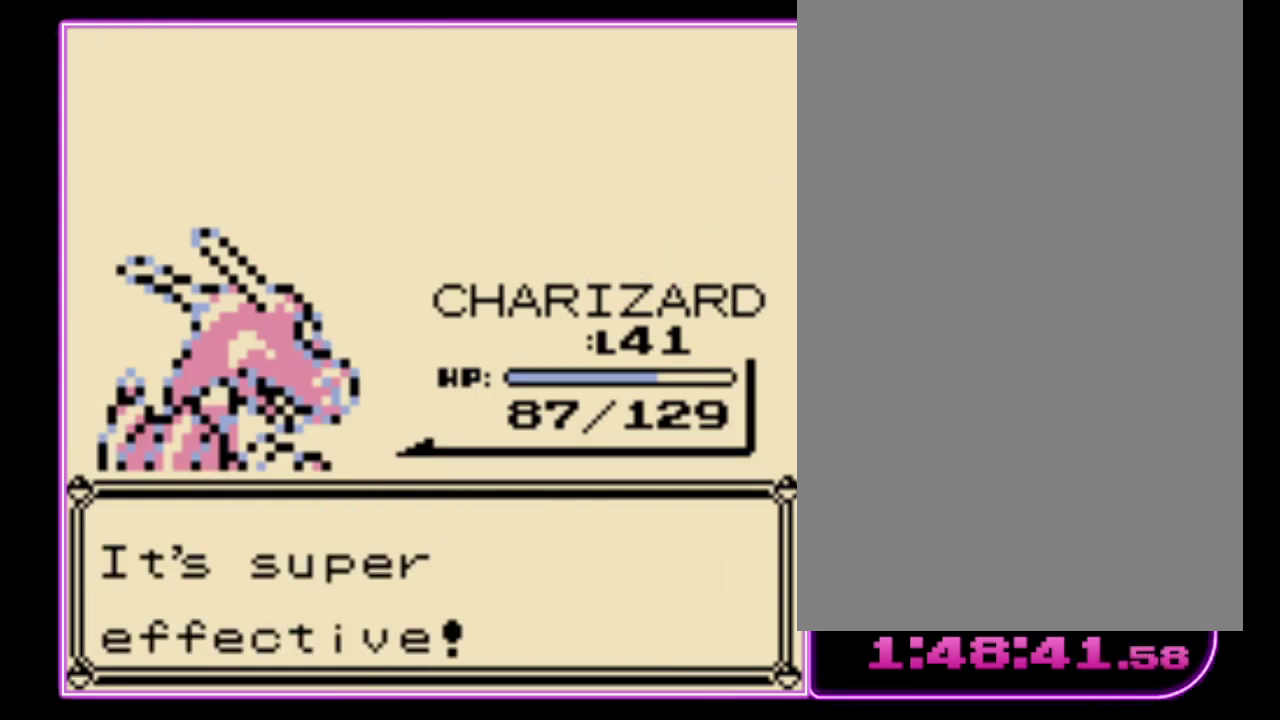
{"buttons": ["A"], "events": [[267, "A", "down"], [367, "A", "up"], [367, "B", "down"], [433, "A", "down"], [433, "B", "up"]]}
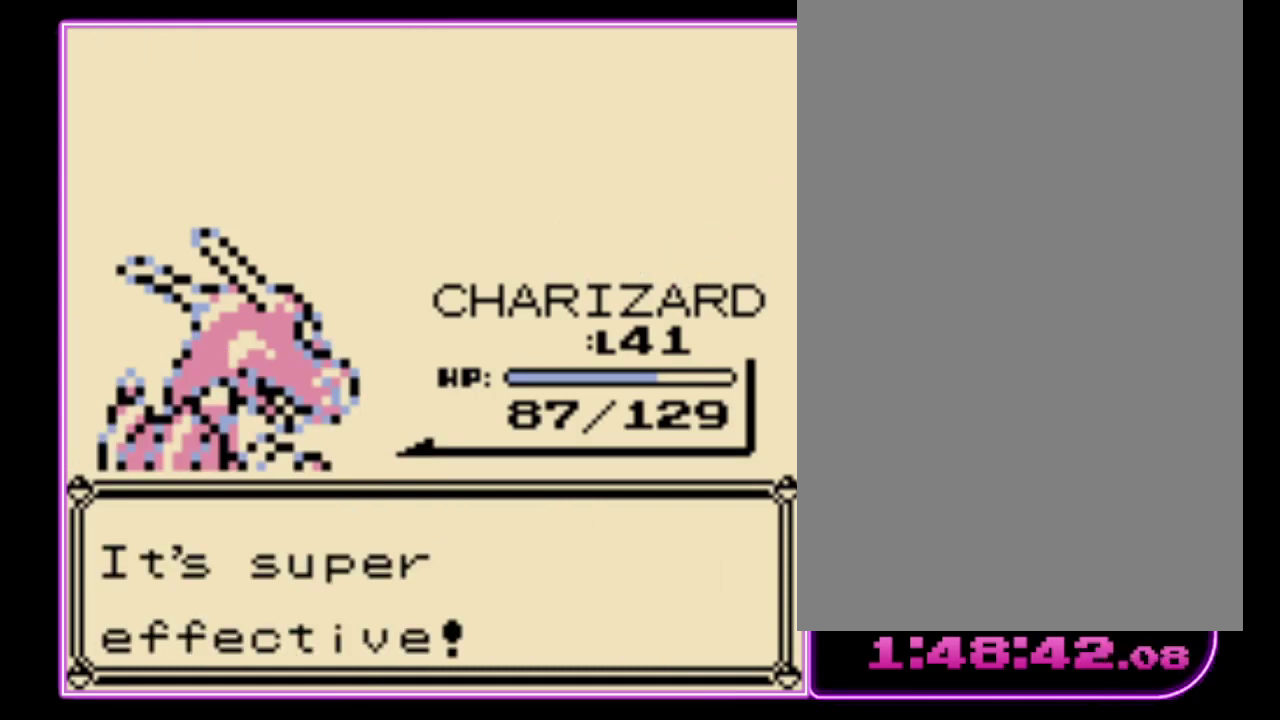
{"buttons": ["A"], "events": [[33, "B", "down"], [67, "A", "up"], [133, "A", "down"], [133, "B", "up"], [200, "B", "down"], [233, "A", "up"], [300, "A", "down"], [300, "B", "up"], [367, "B", "down"], [400, "A", "up"], [467, "A", "down"], [467, "B", "up"]]}
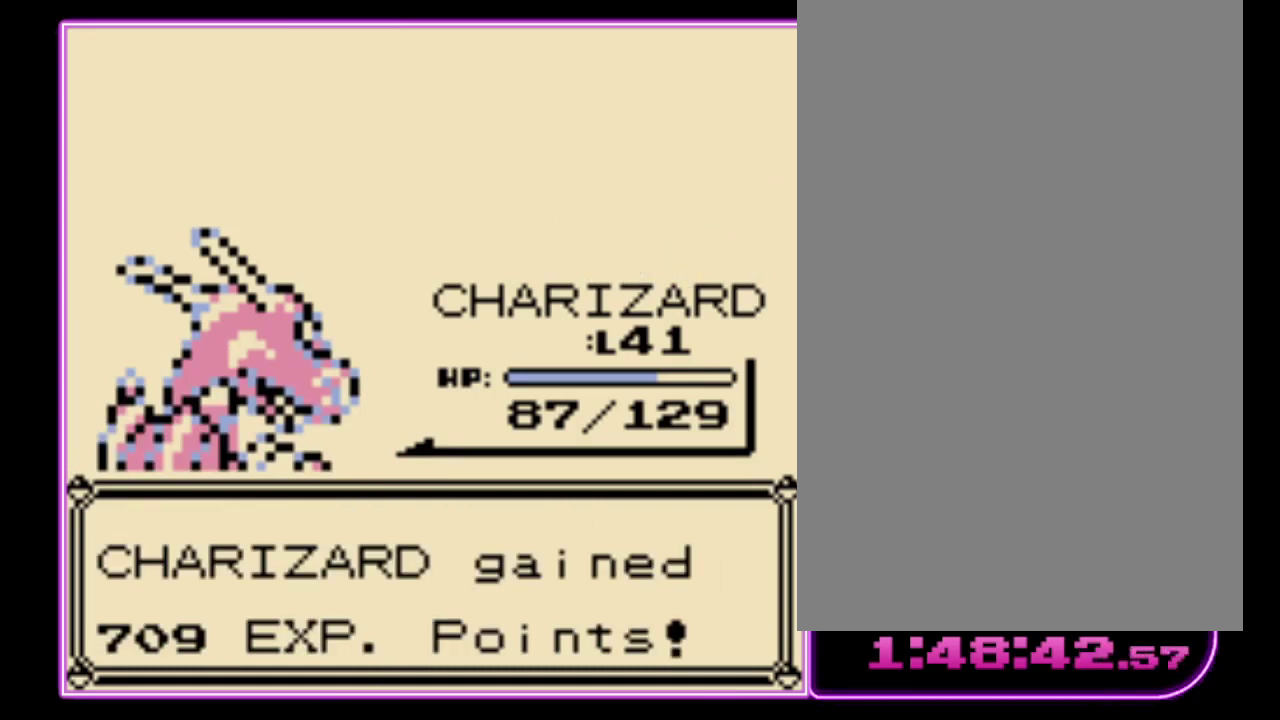
{"buttons": ["A"], "events": [[67, "A", "up"], [67, "B", "down"], [133, "A", "down"], [133, "B", "up"], [233, "A", "up"], [233, "B", "down"], [300, "A", "down"], [300, "B", "up"], [400, "B", "down"], [467, "B", "up"]]}
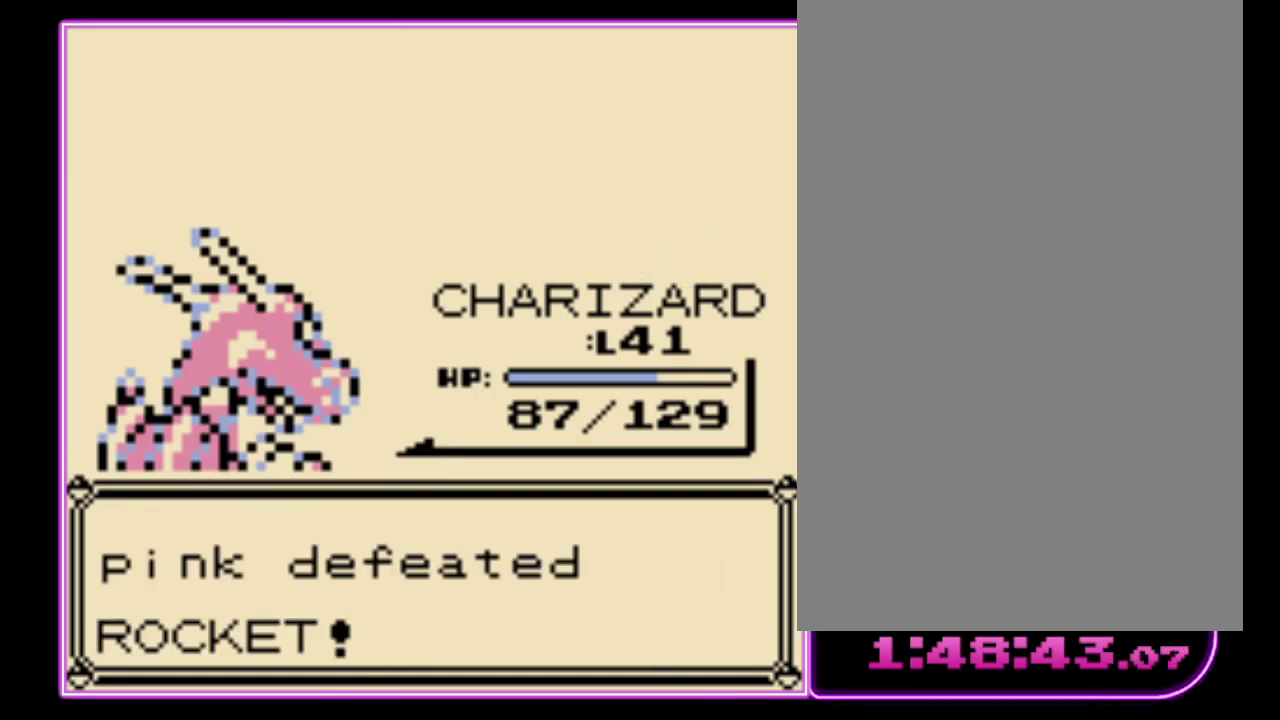
{"buttons": [], "events": [[67, "B", "down"], [133, "B", "up"], [200, "B", "down"], [233, "A", "up"], [267, "B", "up"]]}
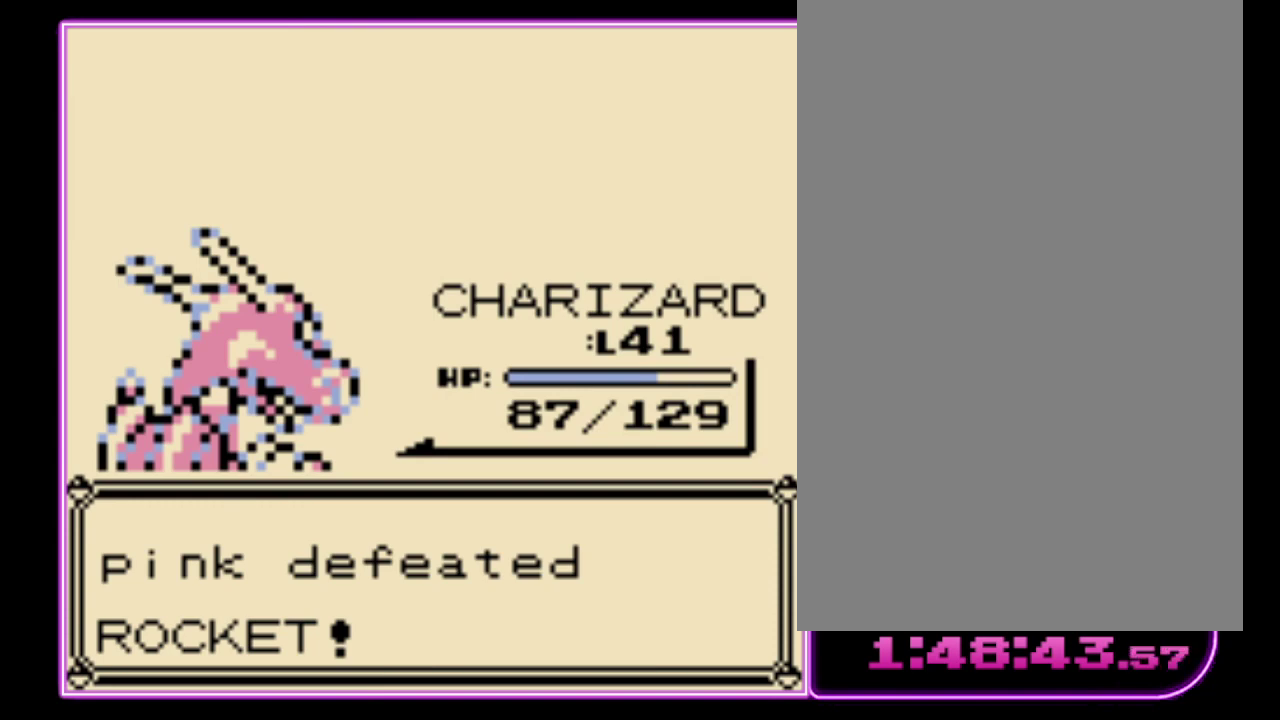
{"buttons": [], "events": []}
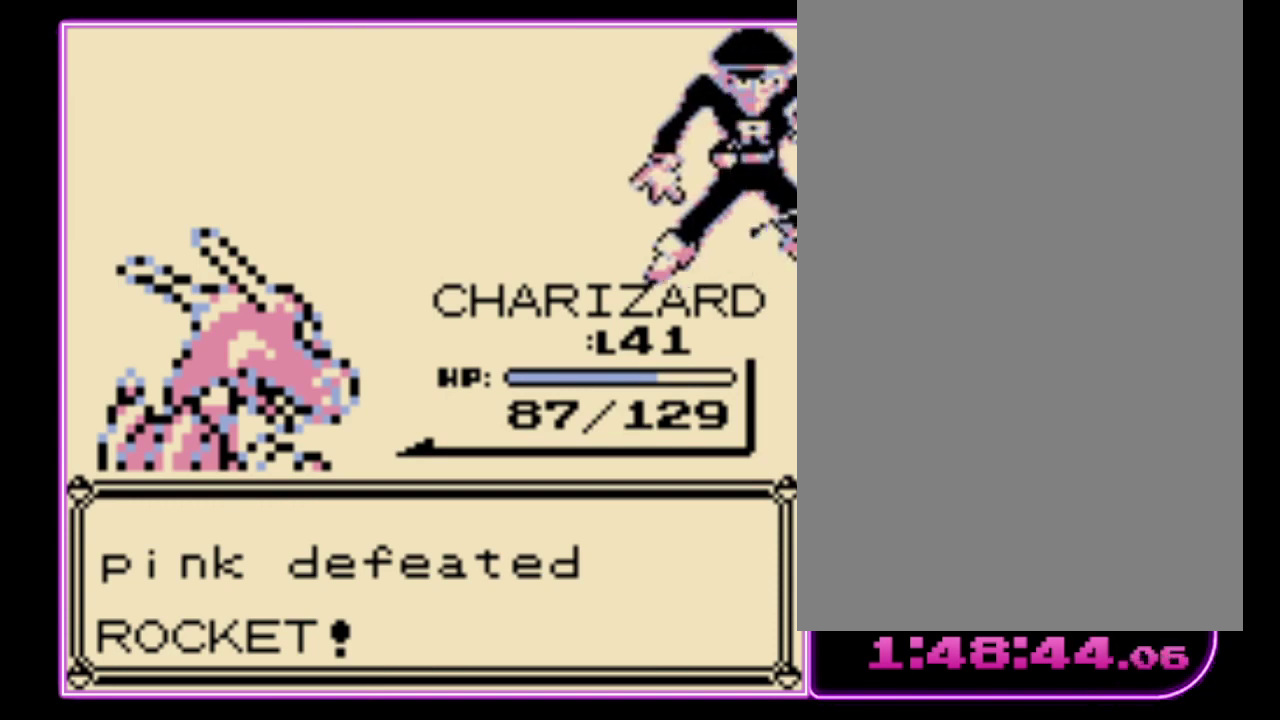
{"buttons": ["A"], "events": [[433, "A", "down"]]}
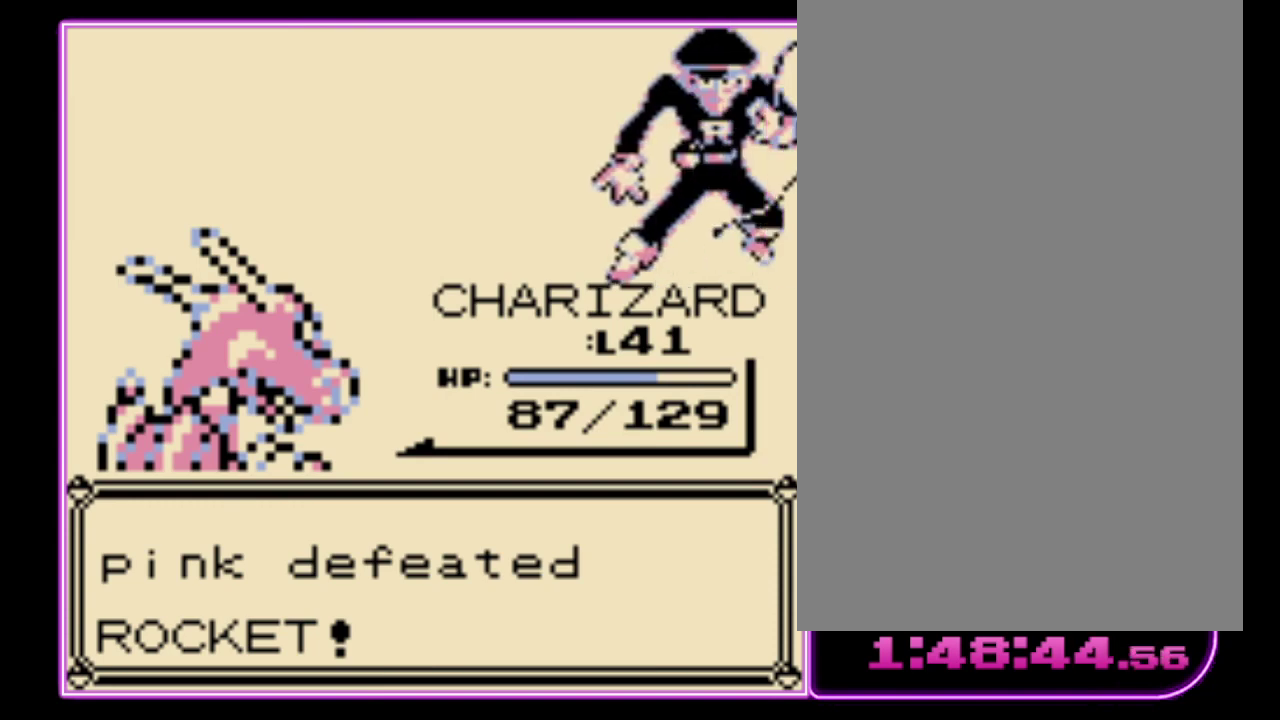
{"buttons": ["A"], "events": [[33, "B", "down"], [67, "A", "up"], [133, "A", "down"], [133, "B", "up"], [233, "B", "down"], [333, "B", "up"], [400, "B", "down"], [500, "B", "up"]]}